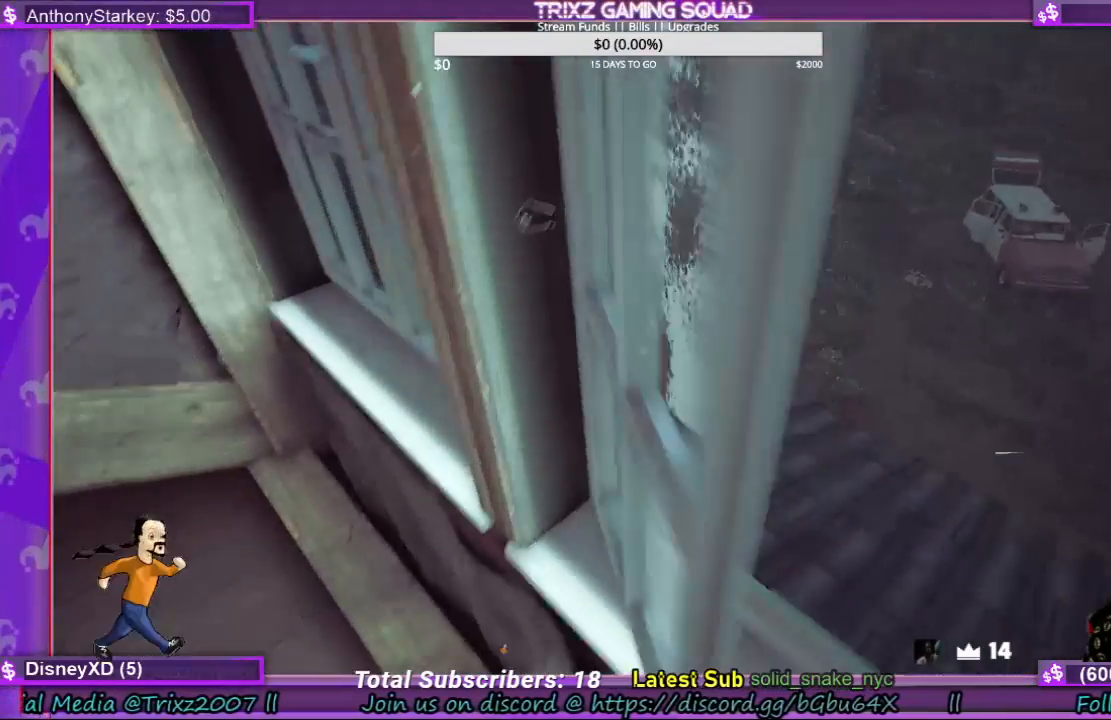
Gameplay with keyboard and mouse; each line is a JSON object with the keys and mouse buttons held at the frame after it. "events" lists presses ("down") and releases ("up") of "a", "ctrl", "d", "e", "f", "q", "r", "s", "shift", "space", "tab", "w", "mouse_left", "mouse_wheel", "mouse_right" and "mouse_mb5" between this image and that frame as [ms after this image, input, new state], when the widget could be followed in between. "mouse_left", "mouse_wheel", "mouse_right", "mouse_mb5" = the "left", "wheel", "right", "mb5" buttons of the "mouse" list. No other keys are recorded. "wheel" means that the mouse wheel is clicked or scrolled. Mouse movement is not recorded.
{"keys": ["w"], "mouse": []}
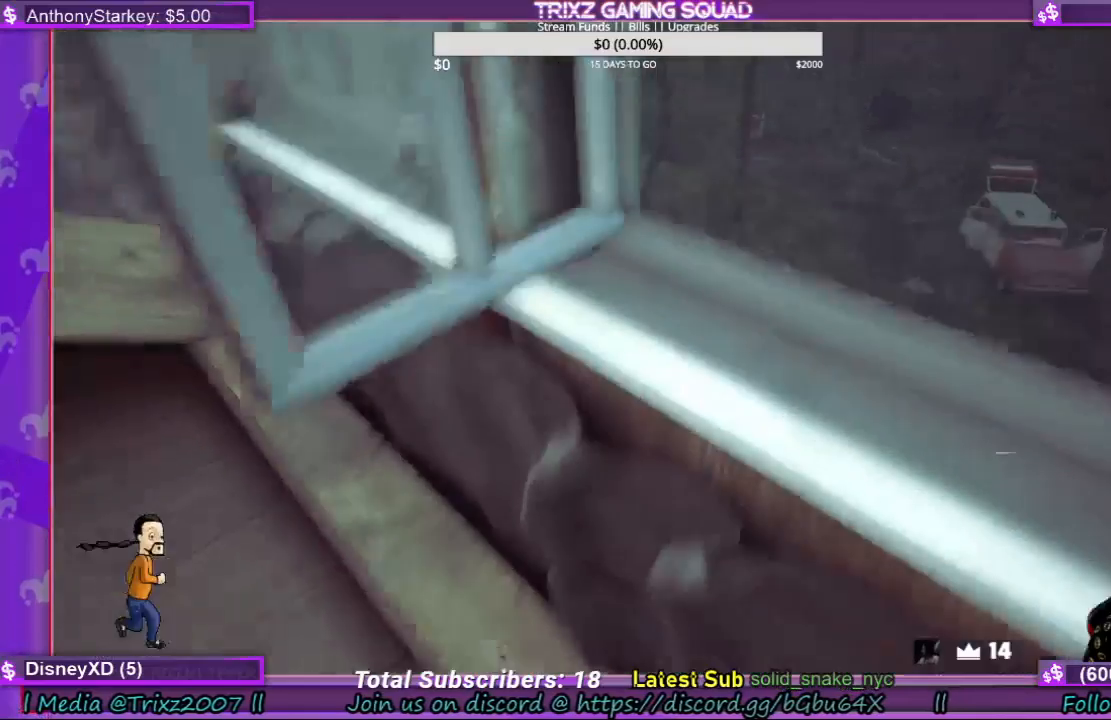
{"keys": ["w"], "mouse": [], "events": [[100, "shift", "down"], [100, "space", "down"], [267, "space", "up"], [300, "shift", "up"]]}
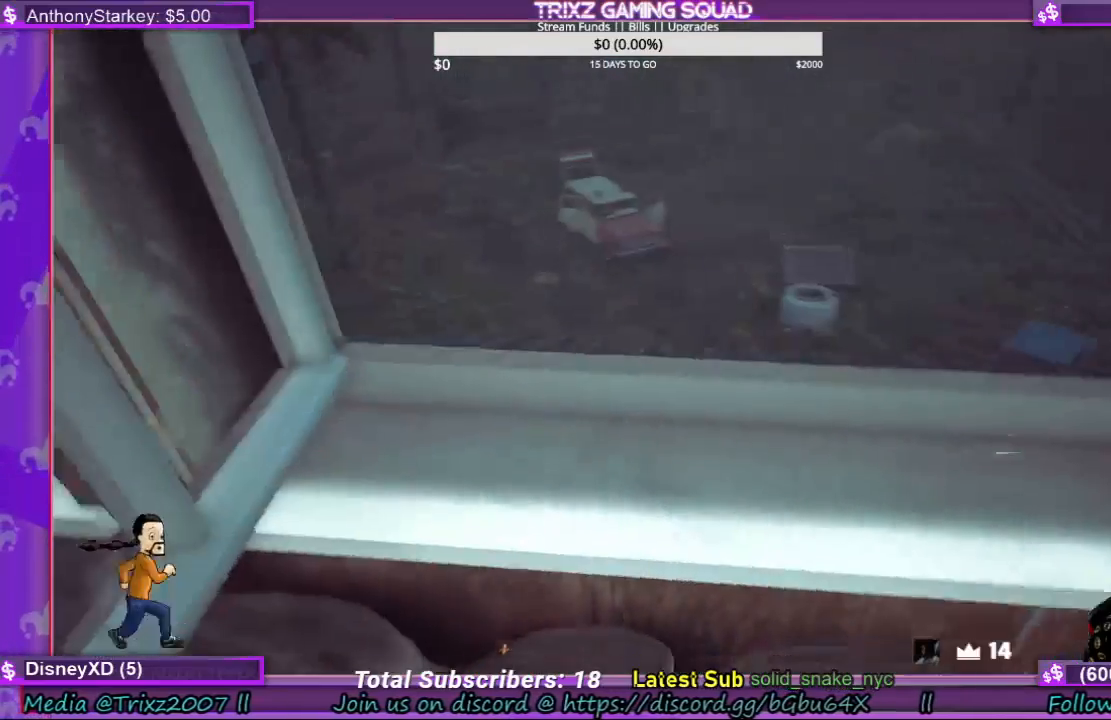
{"keys": ["w"], "mouse": [], "events": [[200, "space", "down"], [333, "space", "up"]]}
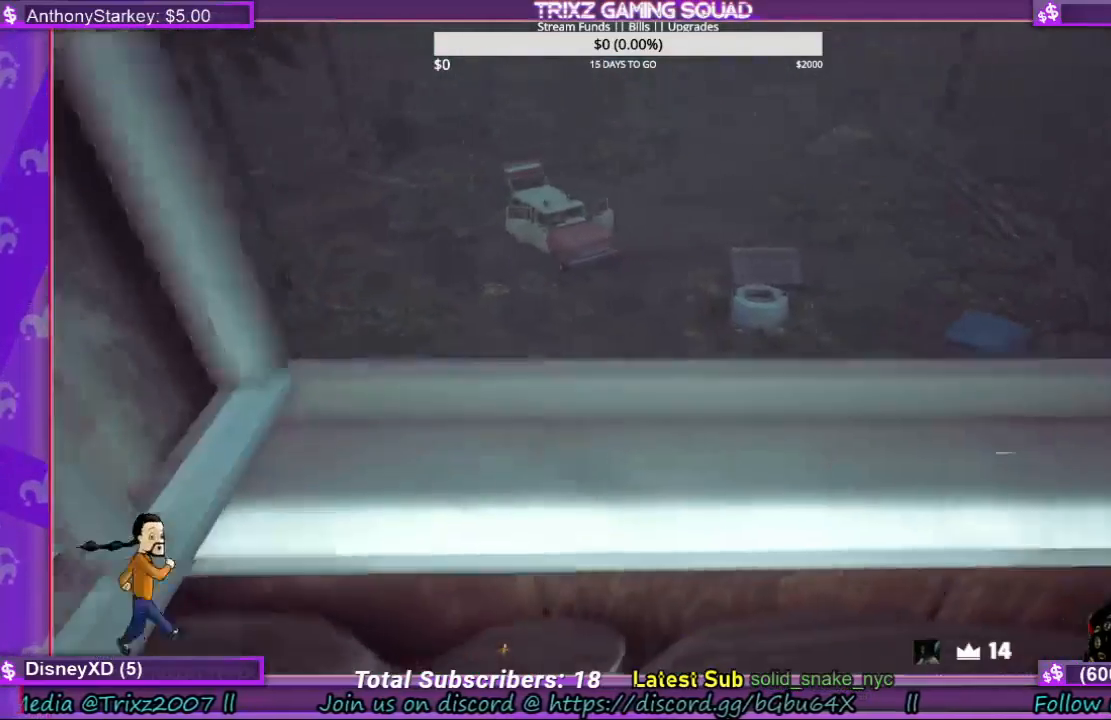
{"keys": ["w"], "mouse": [], "events": [[33, "space", "down"], [200, "space", "up"], [333, "space", "down"], [433, "space", "up"]]}
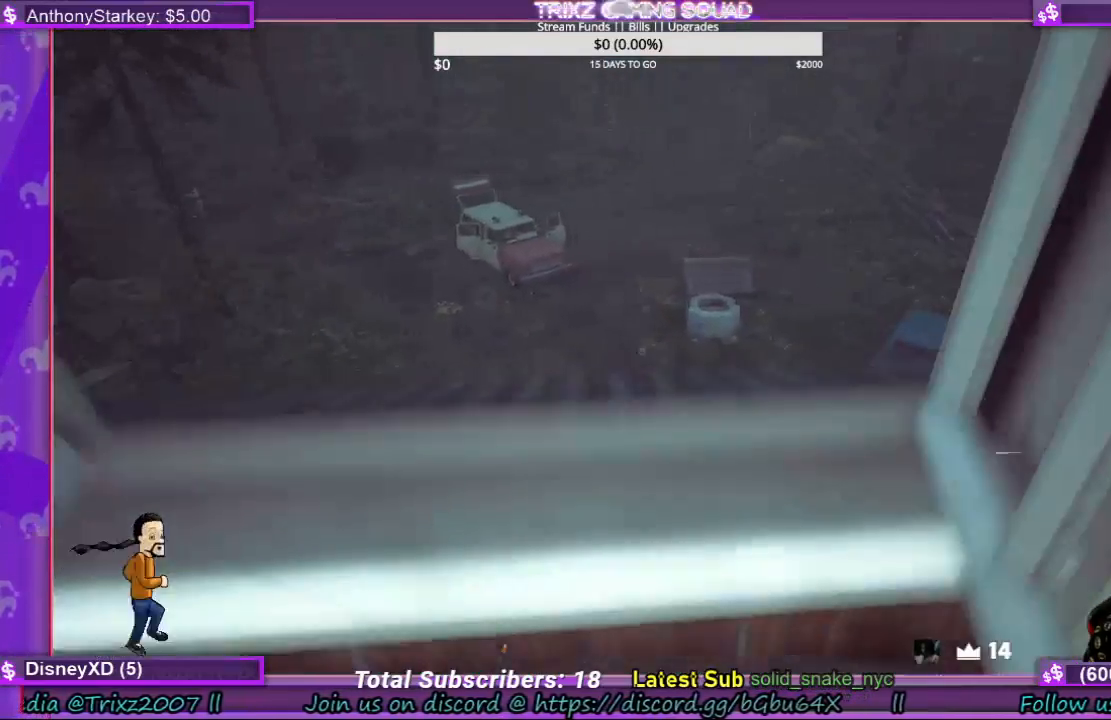
{"keys": ["w"], "mouse": [], "events": [[200, "space", "down"], [333, "space", "up"]]}
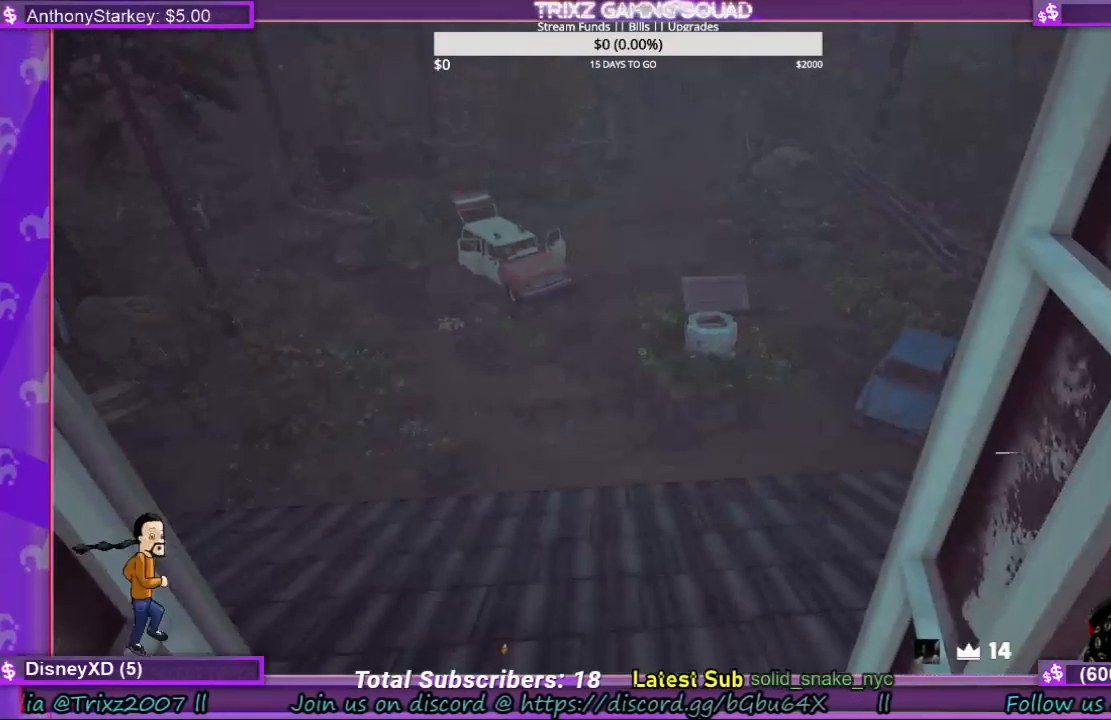
{"keys": ["w"], "mouse": [], "events": []}
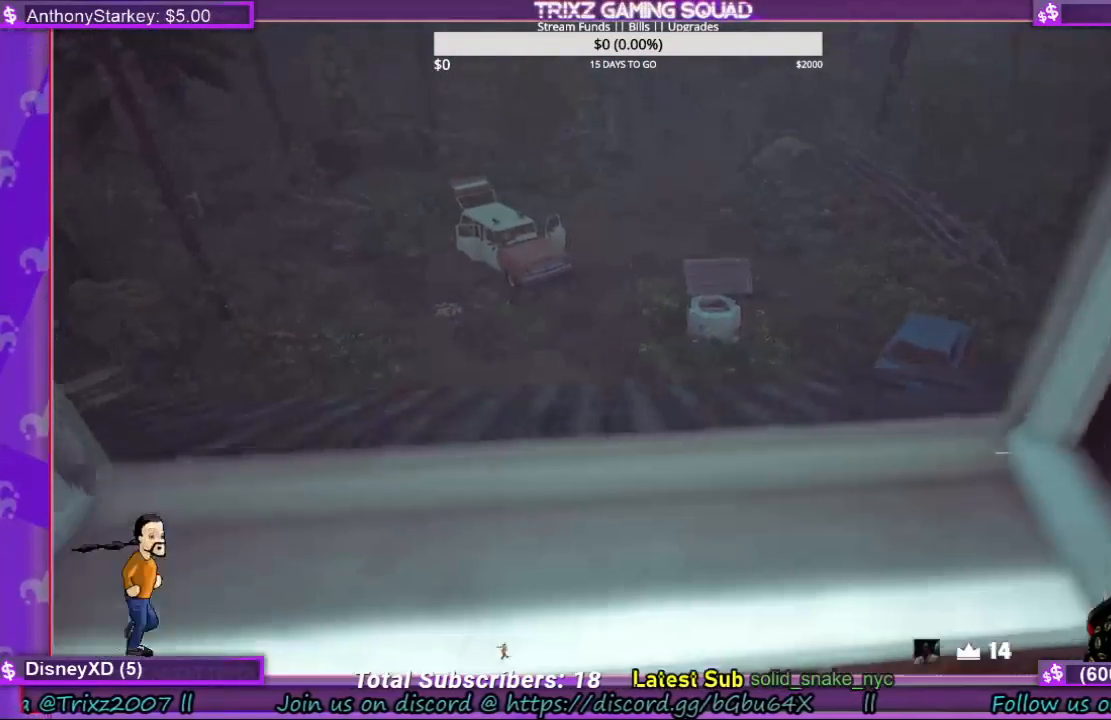
{"keys": ["w"], "mouse": [], "events": []}
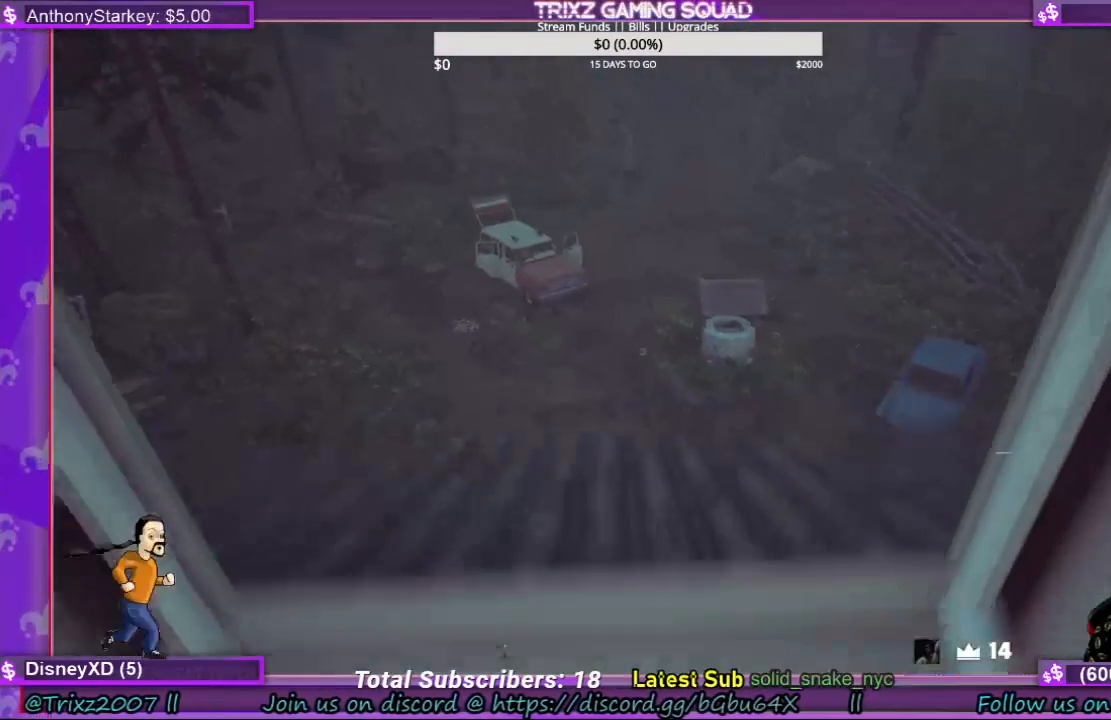
{"keys": ["space"], "mouse": [], "events": [[200, "w", "up"], [367, "space", "down"]]}
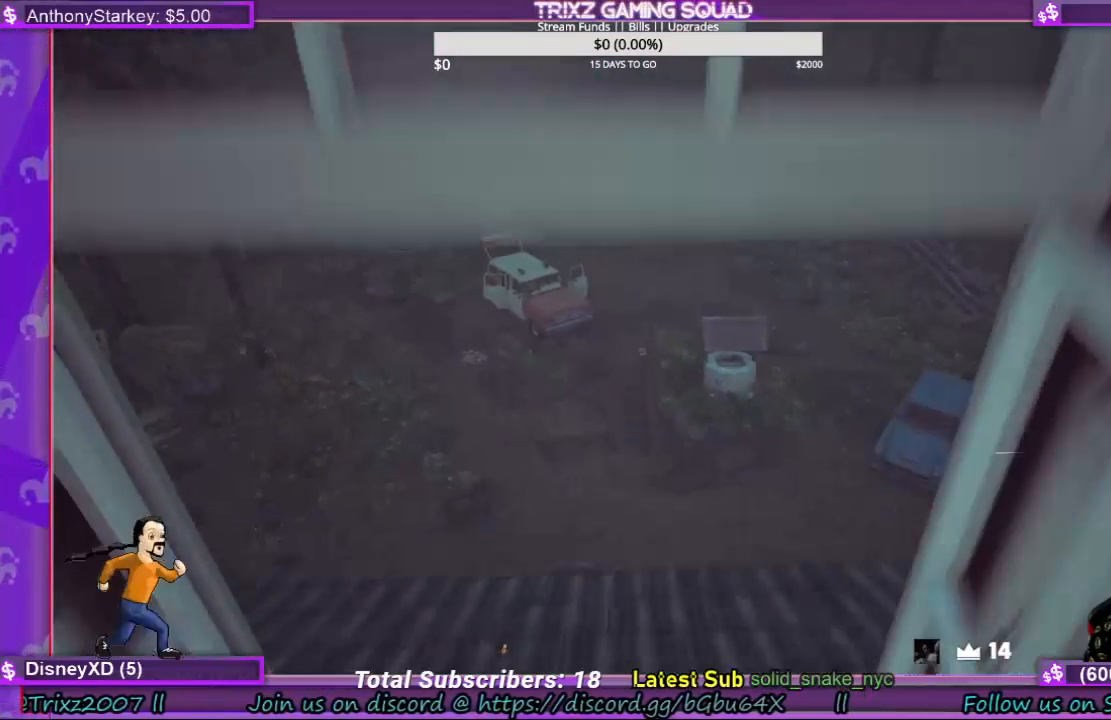
{"keys": ["w"], "mouse": [], "events": [[33, "space", "up"], [33, "w", "down"]]}
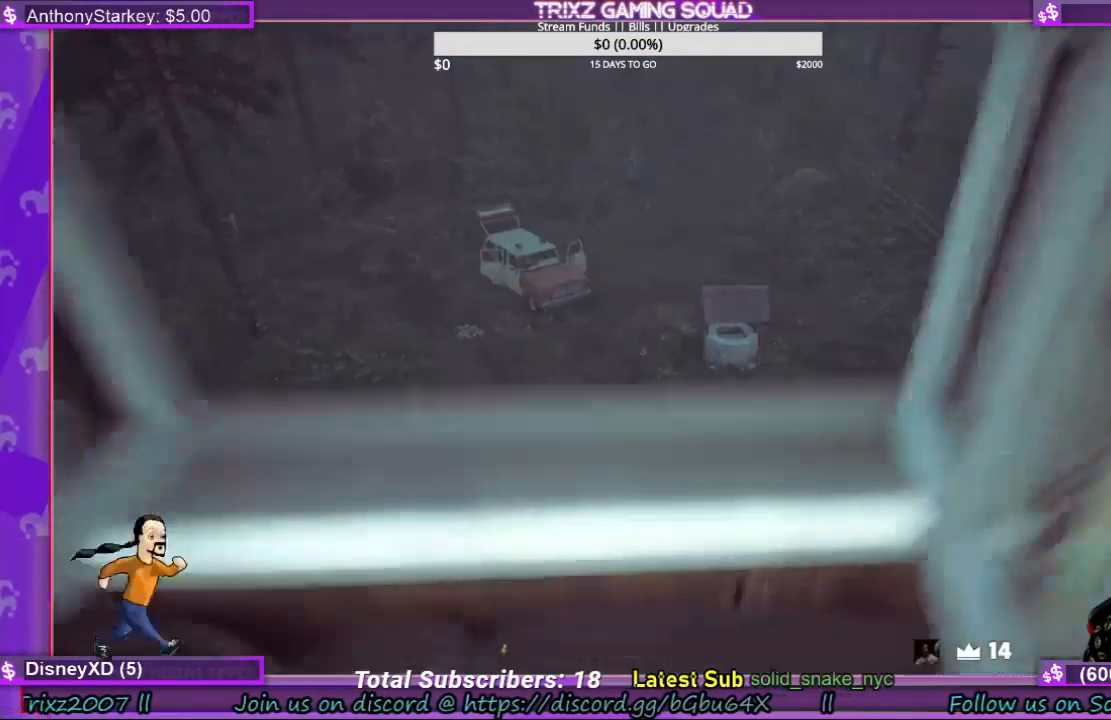
{"keys": ["w"], "mouse": [], "events": [[333, "space", "down"], [467, "space", "up"]]}
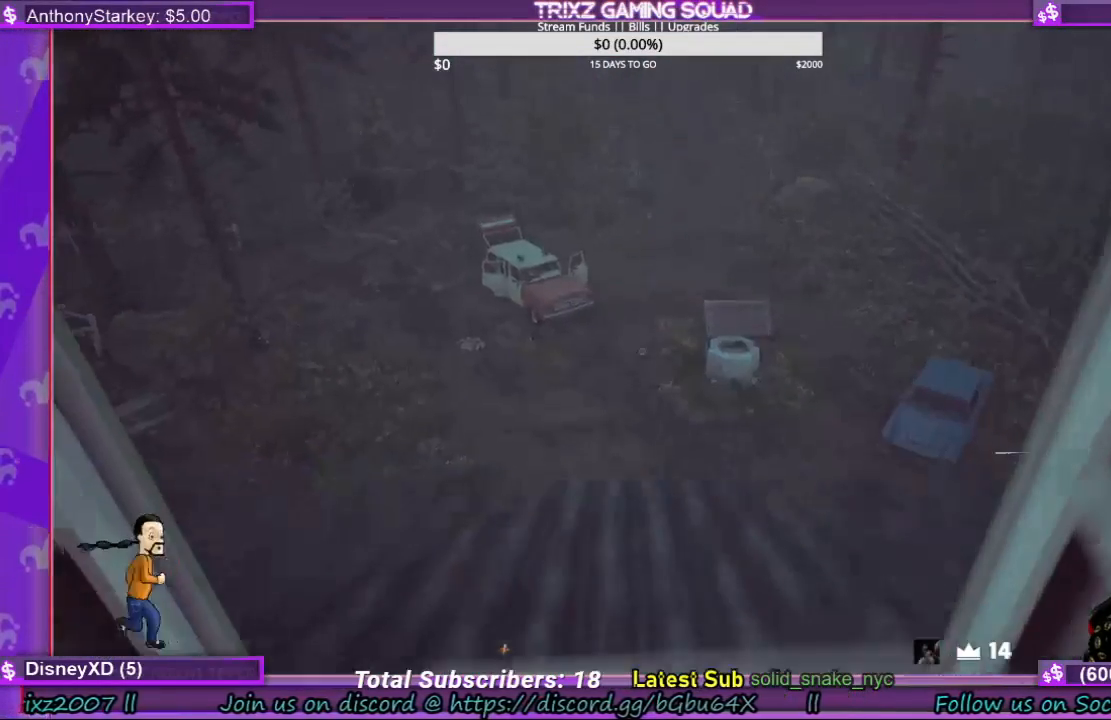
{"keys": ["w"], "mouse": [], "events": [[67, "space", "down"], [133, "space", "up"], [233, "space", "down"], [333, "space", "up"], [400, "space", "down"], [500, "space", "up"]]}
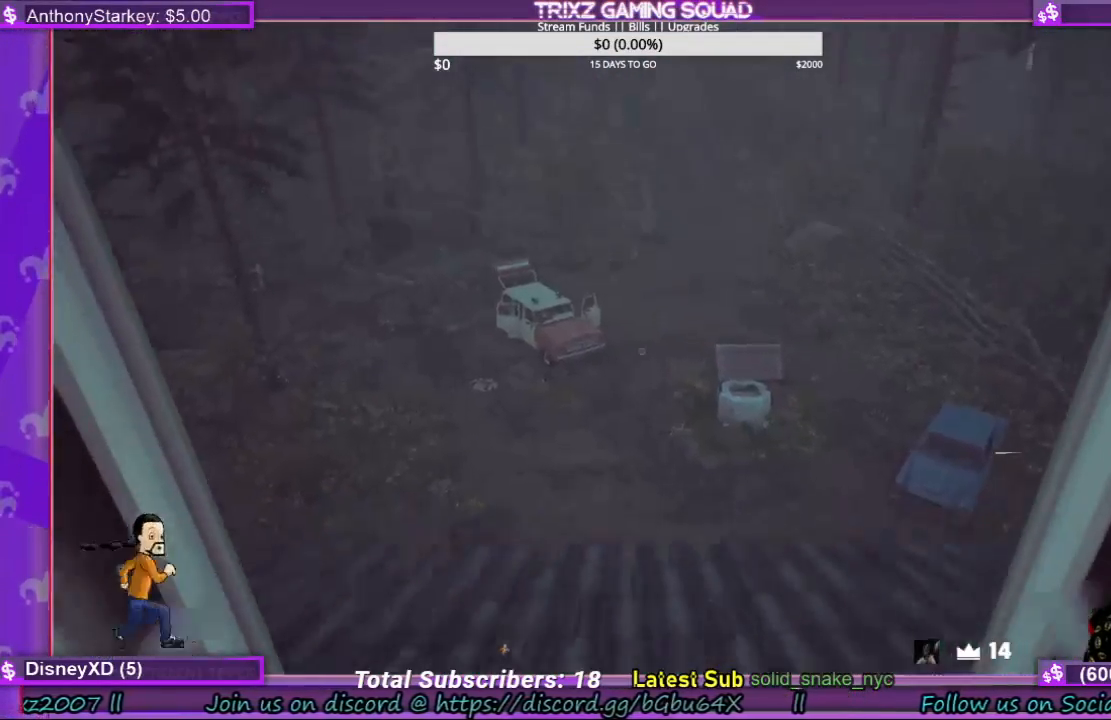
{"keys": ["space", "w"], "mouse": [], "events": [[100, "space", "down"], [167, "space", "up"], [267, "space", "down"], [367, "space", "up"], [467, "space", "down"]]}
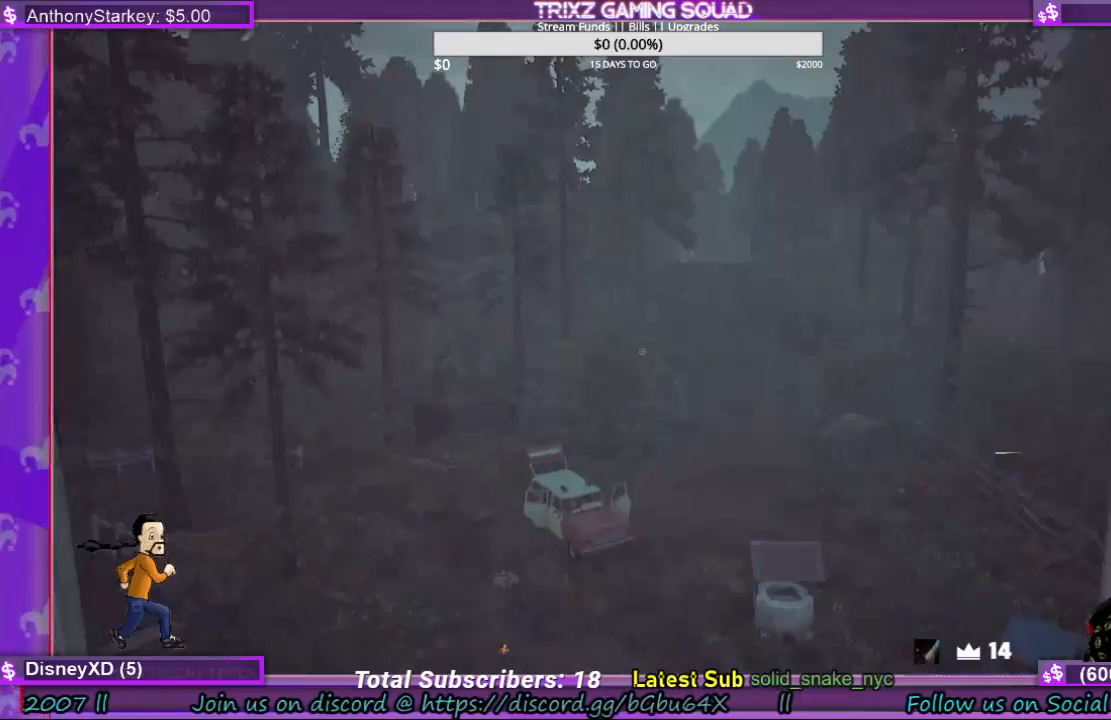
{"keys": ["space", "w"], "mouse": [], "events": [[33, "space", "up"], [167, "space", "down"], [233, "space", "up"], [333, "space", "down"], [433, "space", "up"], [500, "space", "down"]]}
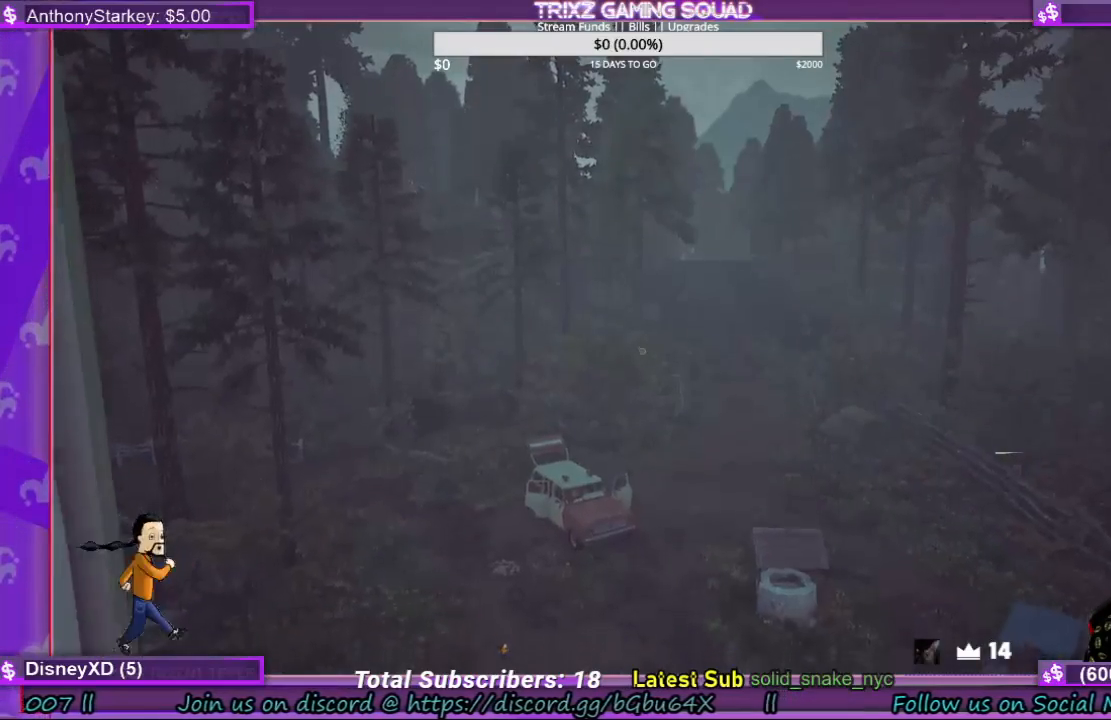
{"keys": ["w"], "mouse": [], "events": [[67, "space", "up"], [200, "space", "down"], [267, "space", "up"], [333, "w", "up"], [433, "w", "down"]]}
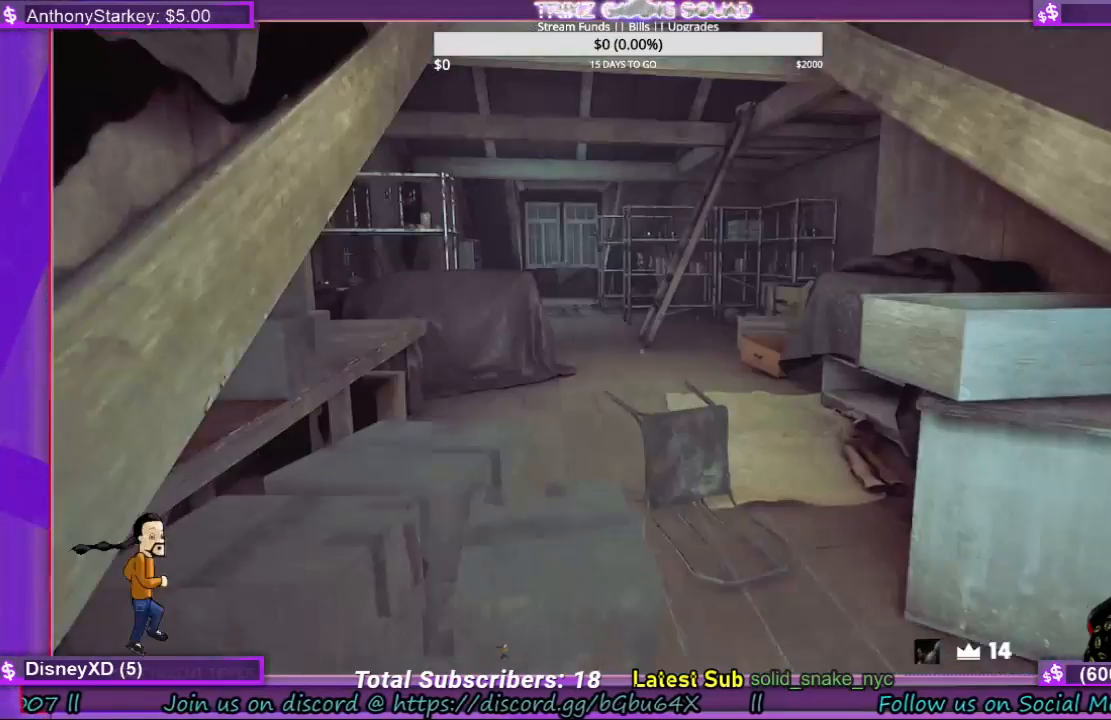
{"keys": ["d", "shift", "w"], "mouse": [], "events": [[33, "shift", "down"], [433, "d", "down"]]}
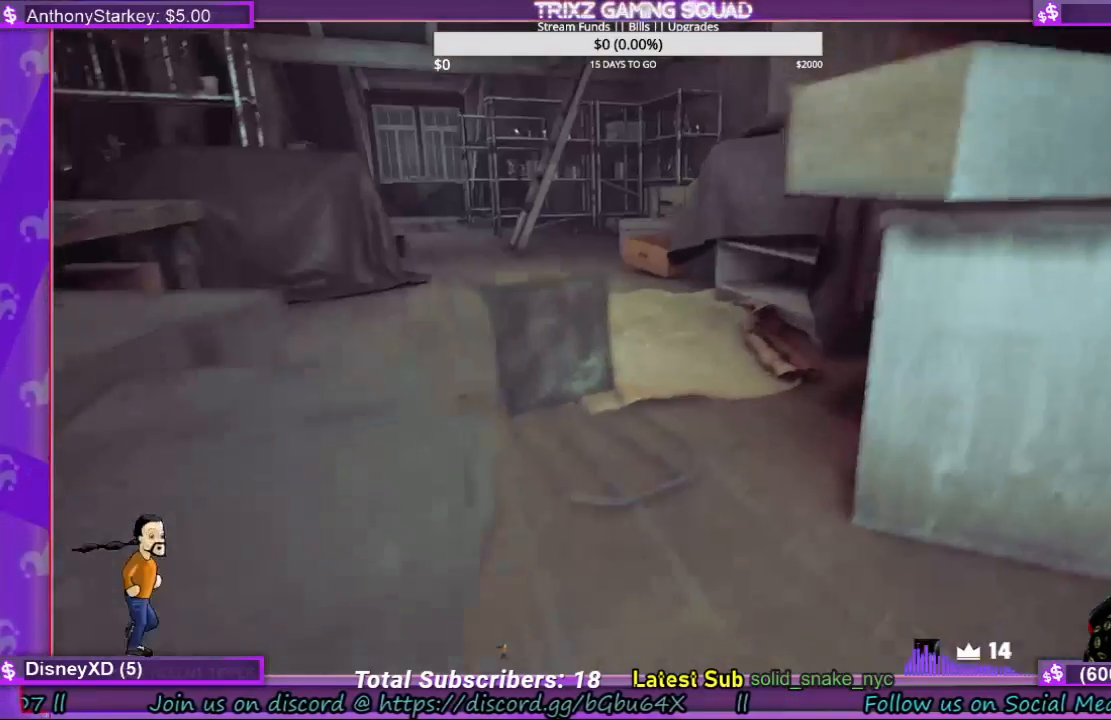
{"keys": ["shift", "w"], "mouse": [], "events": [[33, "d", "up"]]}
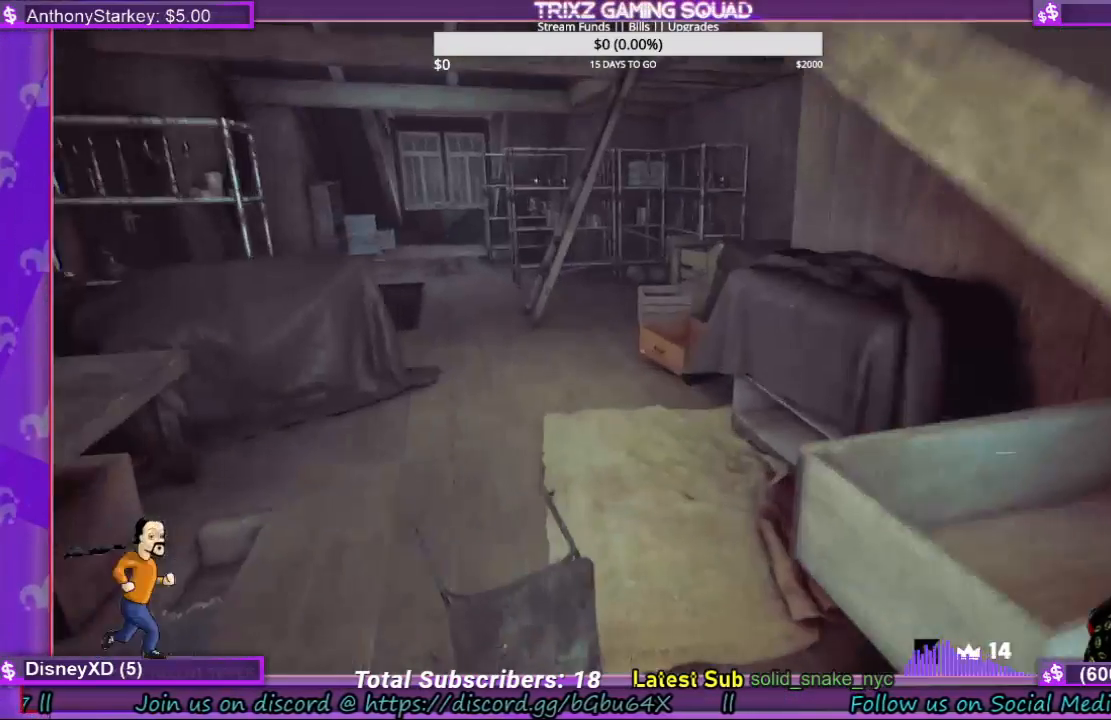
{"keys": ["shift", "w"], "mouse": [], "events": [[400, "d", "down"], [433, "d", "up"]]}
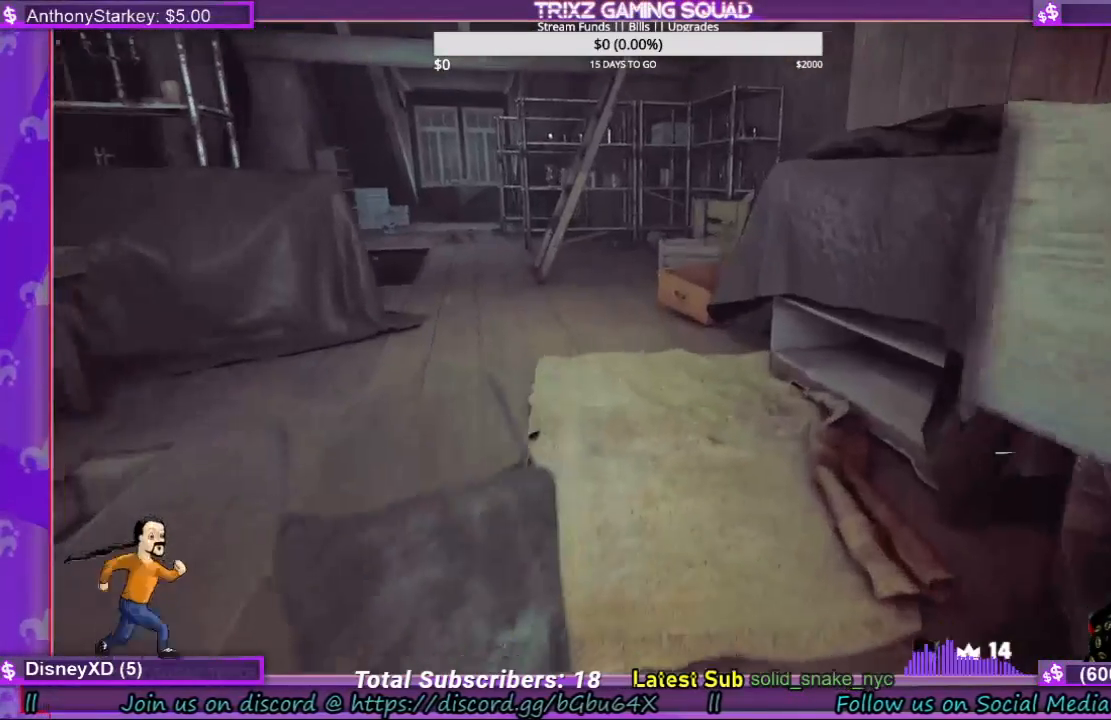
{"keys": ["w"], "mouse": [], "events": [[300, "shift", "up"], [367, "w", "up"], [433, "w", "down"]]}
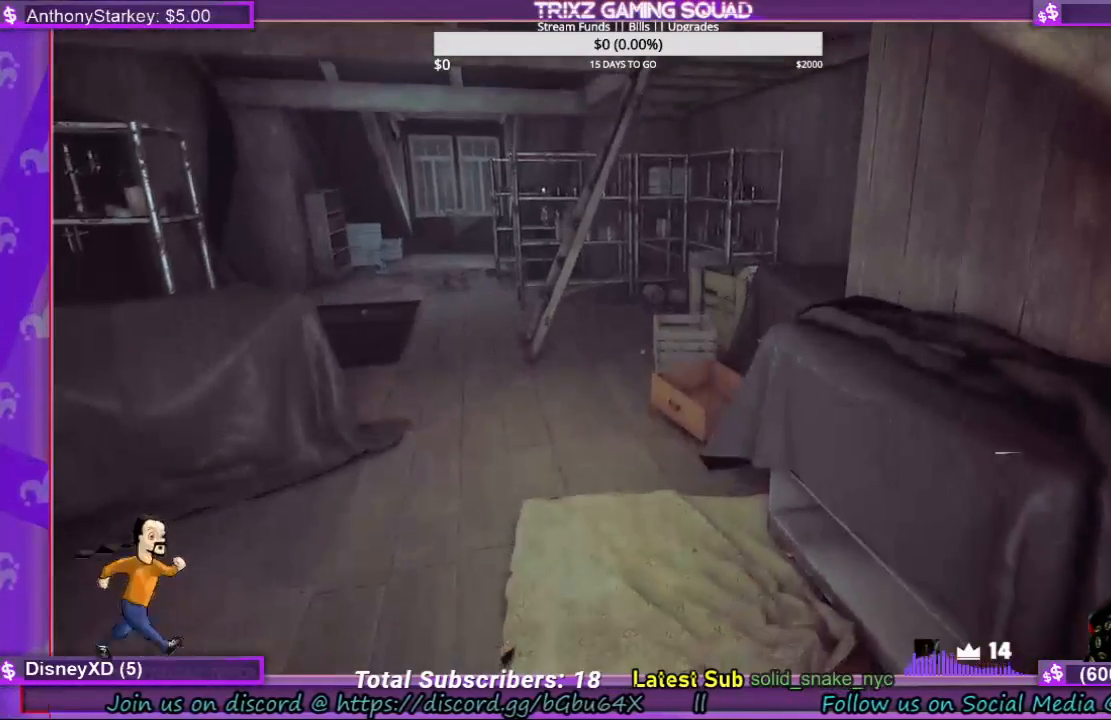
{"keys": ["a", "shift", "w"], "mouse": [], "events": [[100, "shift", "down"], [467, "a", "down"]]}
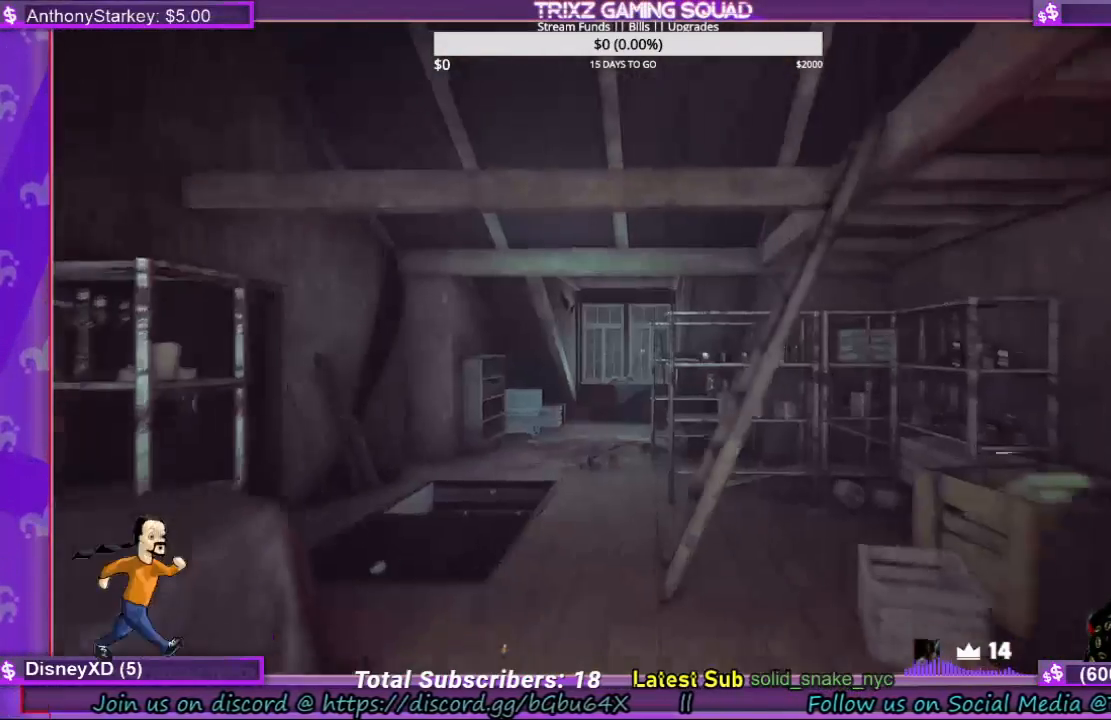
{"keys": ["a", "shift", "w"], "mouse": [], "events": []}
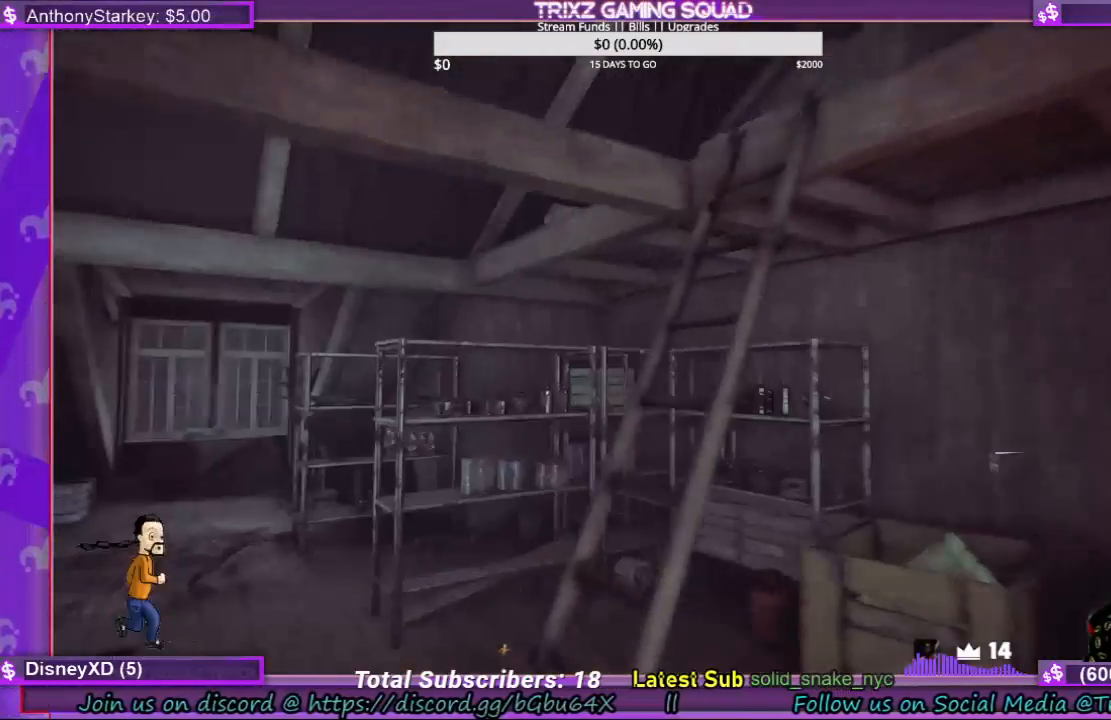
{"keys": ["shift", "w"], "mouse": [], "events": [[267, "a", "up"]]}
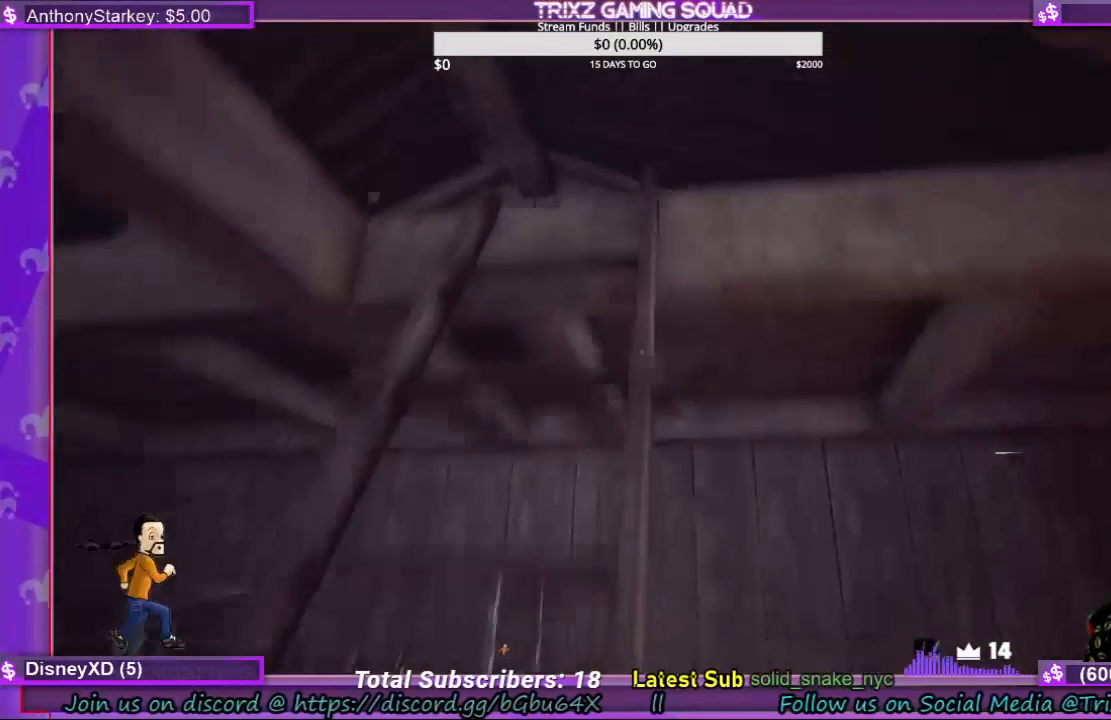
{"keys": [], "mouse": [], "events": [[467, "shift", "up"], [467, "w", "up"]]}
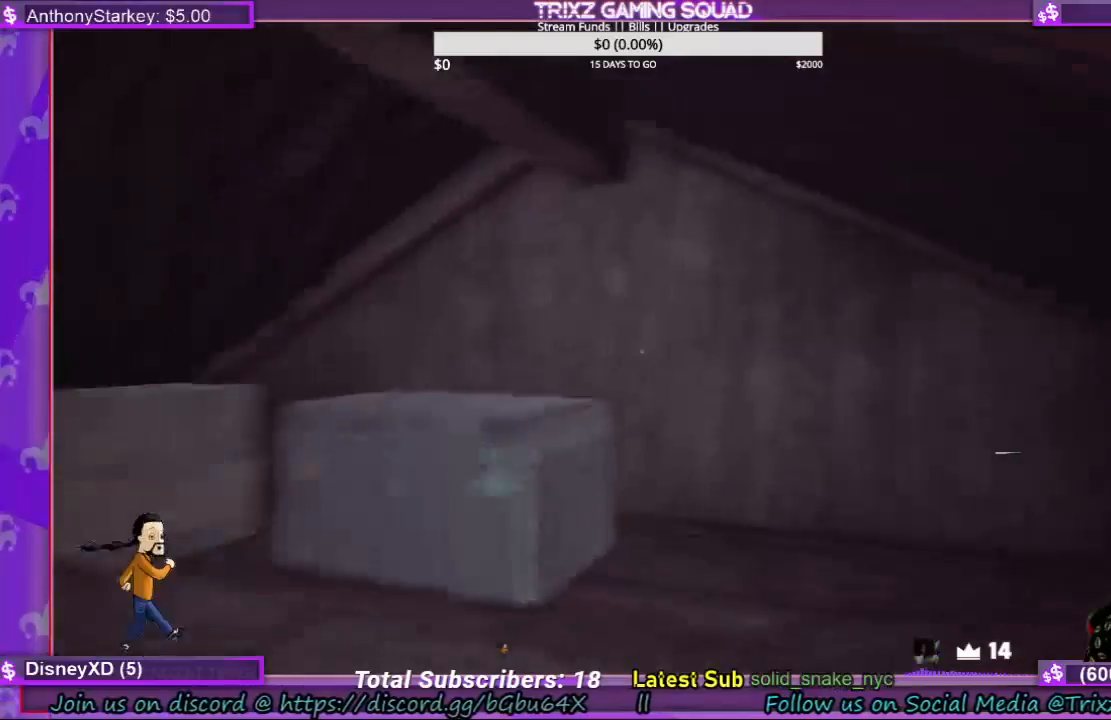
{"keys": [], "mouse": [], "events": []}
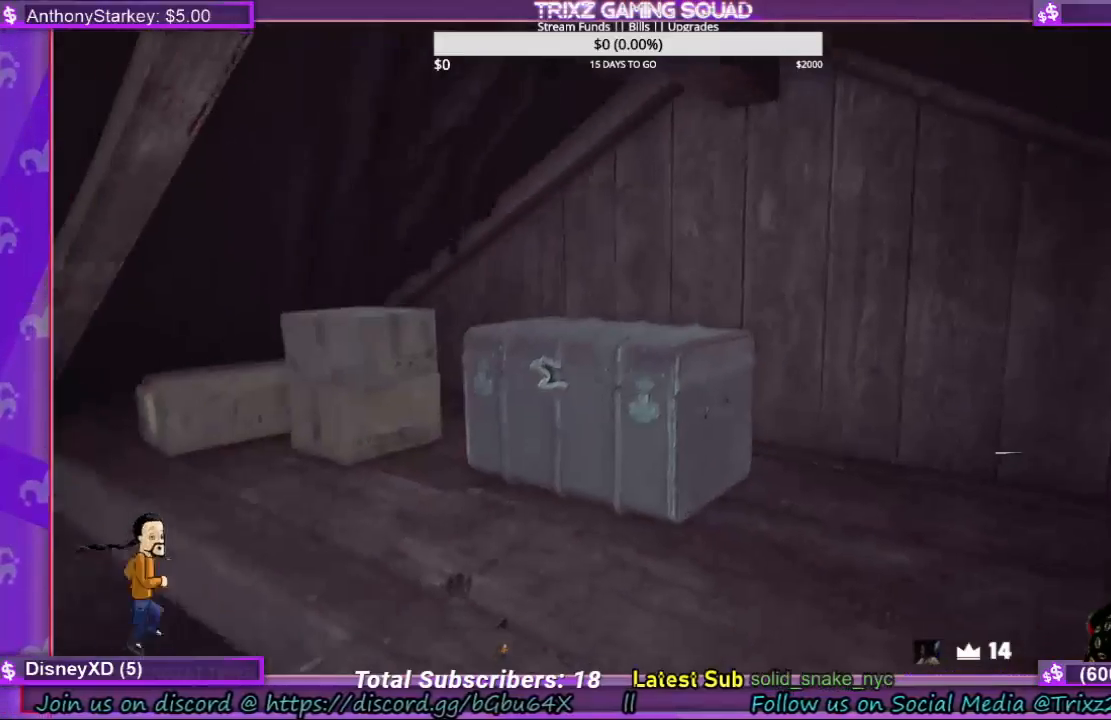
{"keys": [], "mouse": ["left"], "events": [[100, "mouse_left", "down"]]}
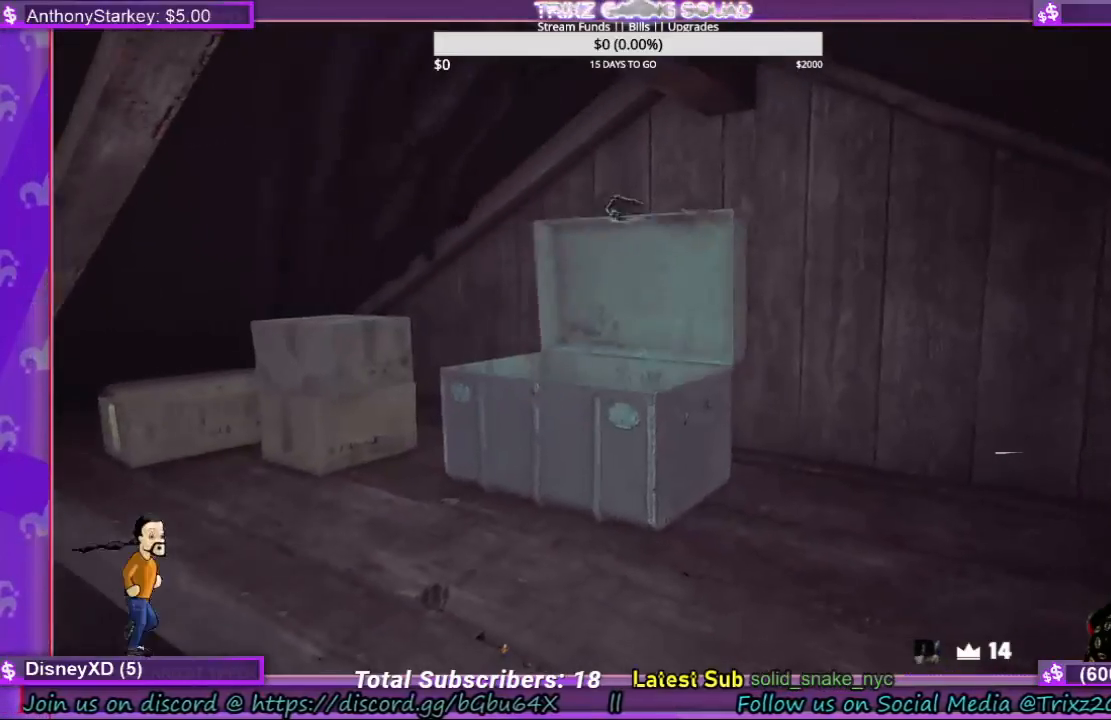
{"keys": ["w"], "mouse": [], "events": [[100, "mouse_left", "up"], [167, "w", "down"]]}
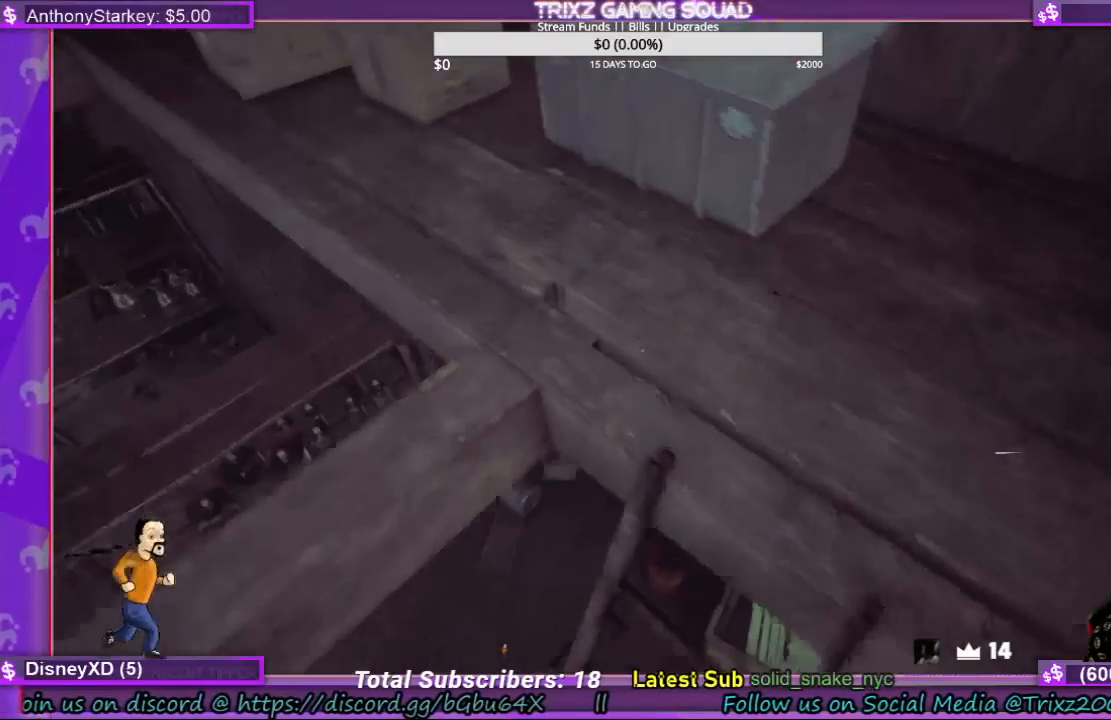
{"keys": ["w"], "mouse": [], "events": []}
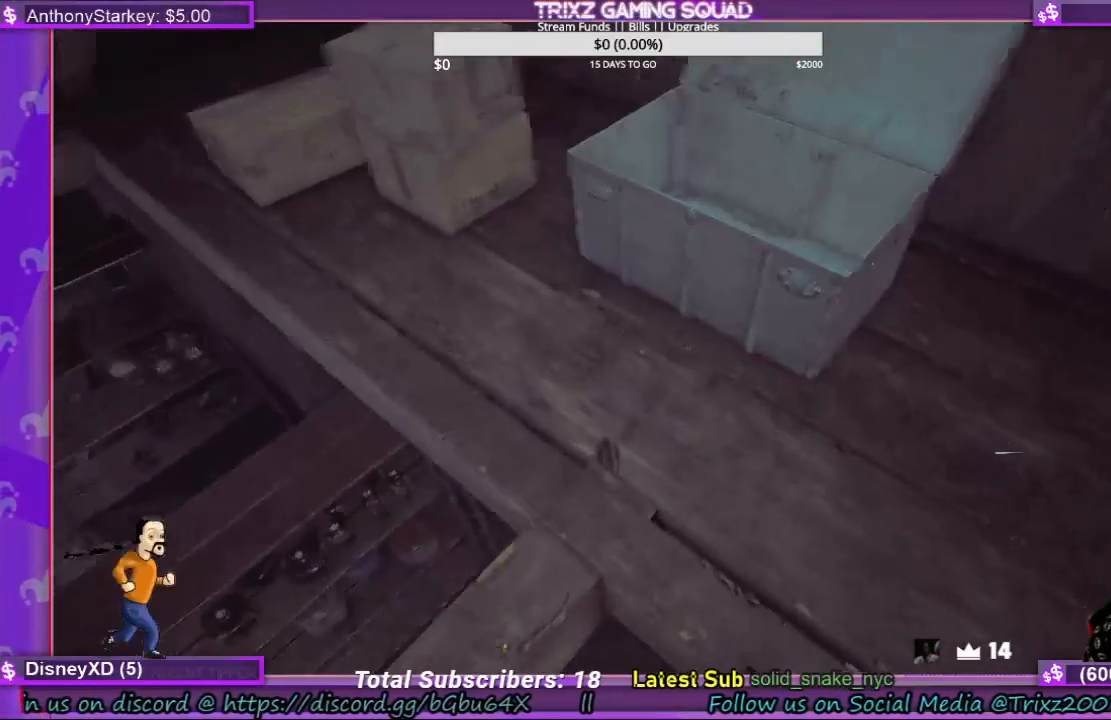
{"keys": ["w"], "mouse": [], "events": []}
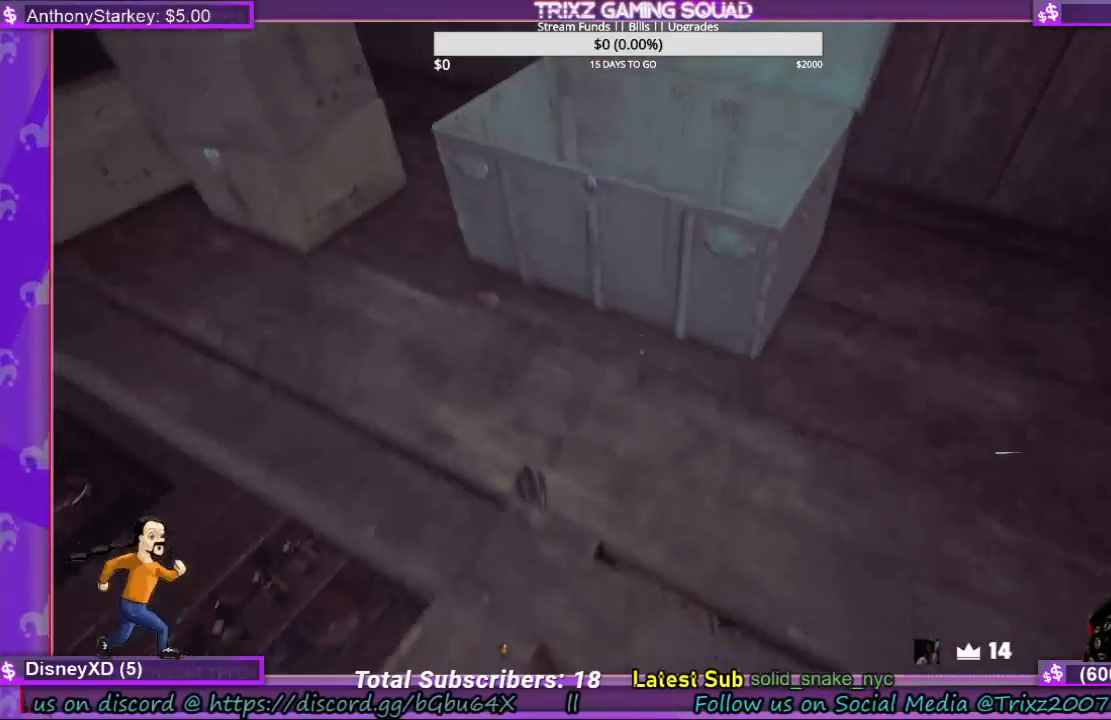
{"keys": ["w"], "mouse": [], "events": []}
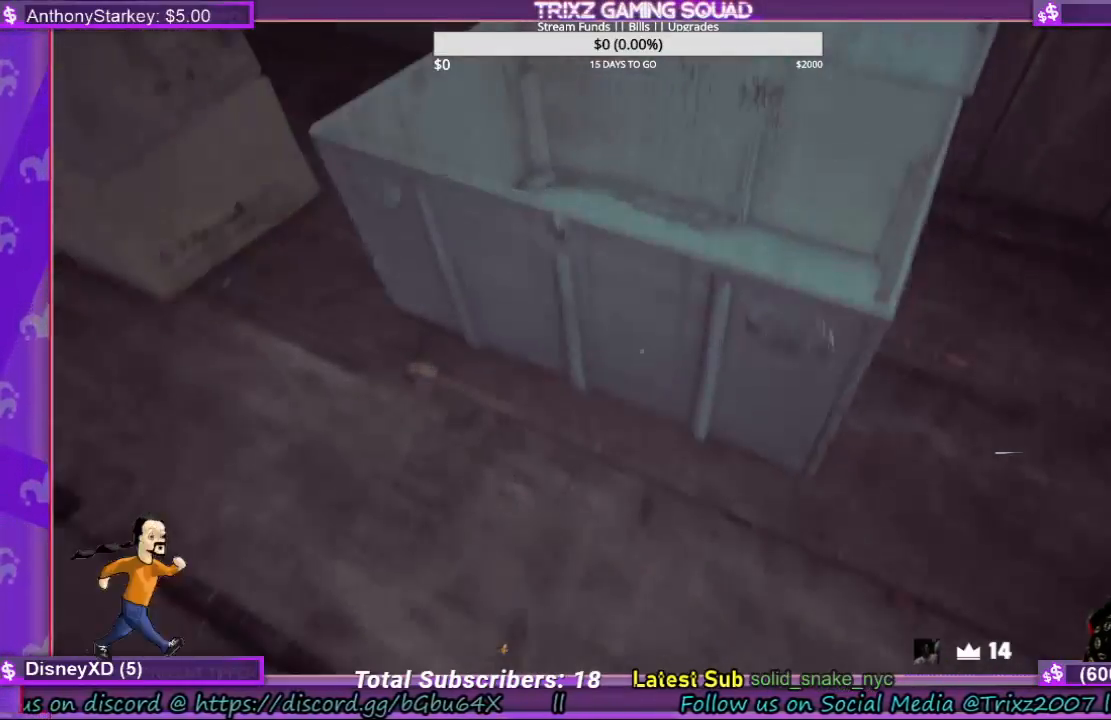
{"keys": [], "mouse": [], "events": [[100, "d", "down"], [200, "d", "up"], [467, "w", "up"]]}